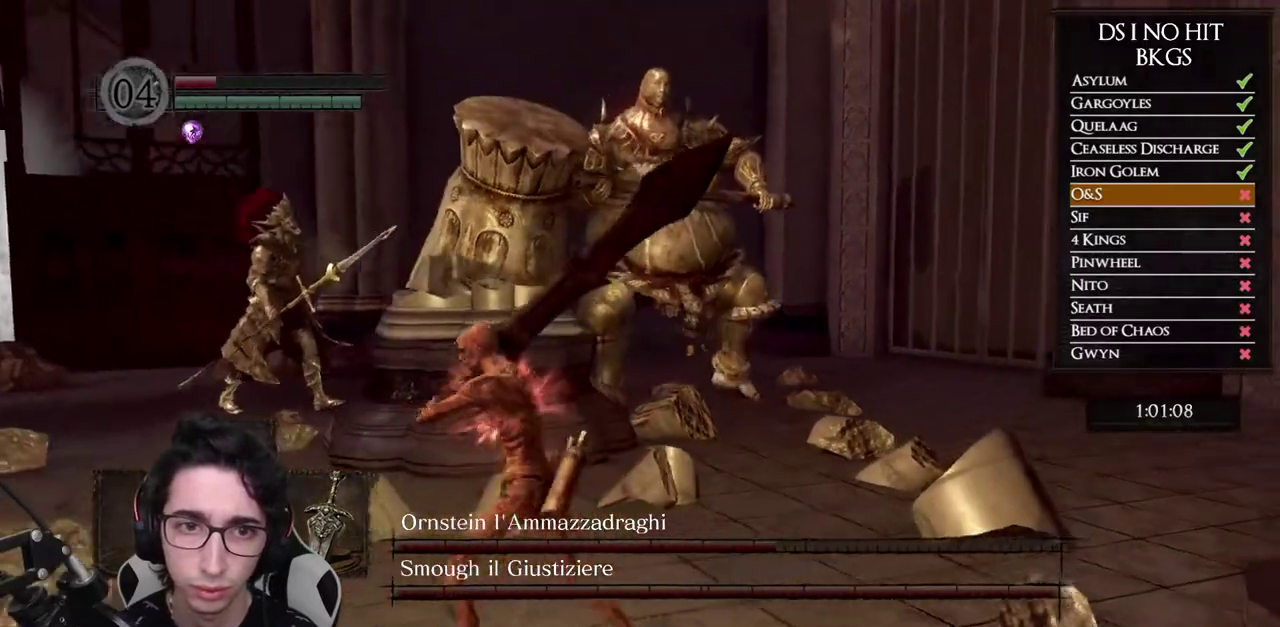
Gameplay with a controller (Xbox layout); each line is a JSON object with the inputs held at the frame after it. "button_events" lists button changes between this image and that frame as [ms after this image, input, new state], when the widget could be followed in between (sticks are given only as held states).
{"buttons": [], "left_stick": "left", "right_stick": "right", "button_events": []}
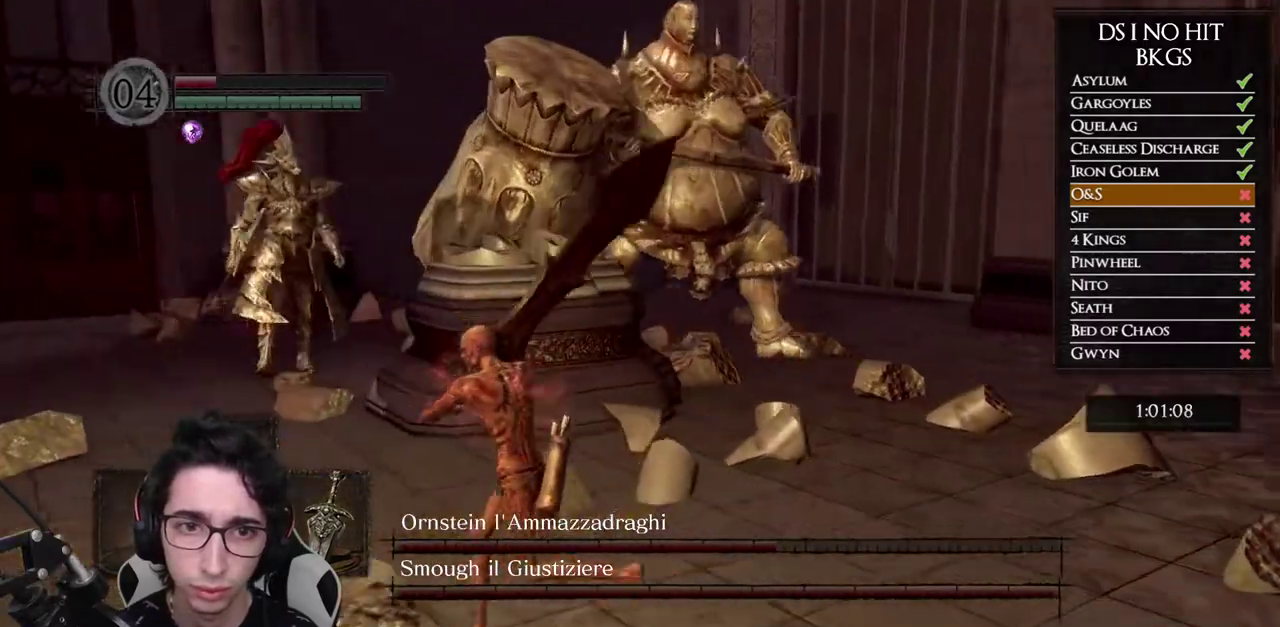
{"buttons": ["B"], "left_stick": "down", "right_stick": "center", "button_events": [[233, "B", "down"]]}
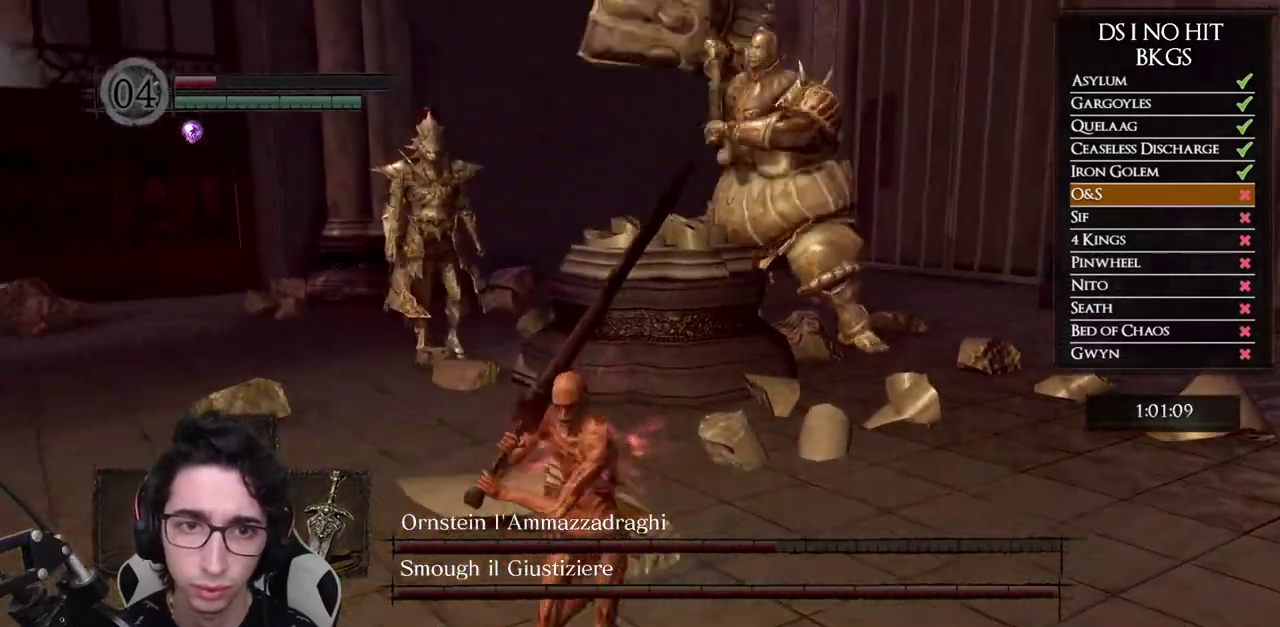
{"buttons": ["B"], "left_stick": "down", "right_stick": "center", "button_events": []}
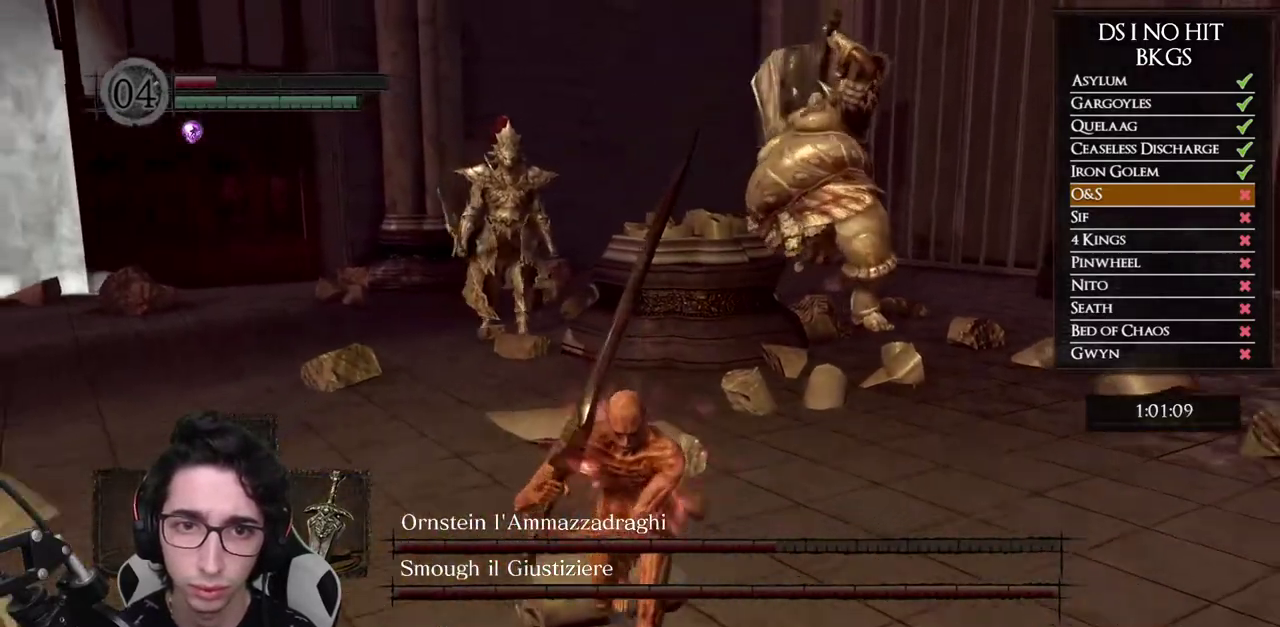
{"buttons": ["B"], "left_stick": "down", "right_stick": "center", "button_events": []}
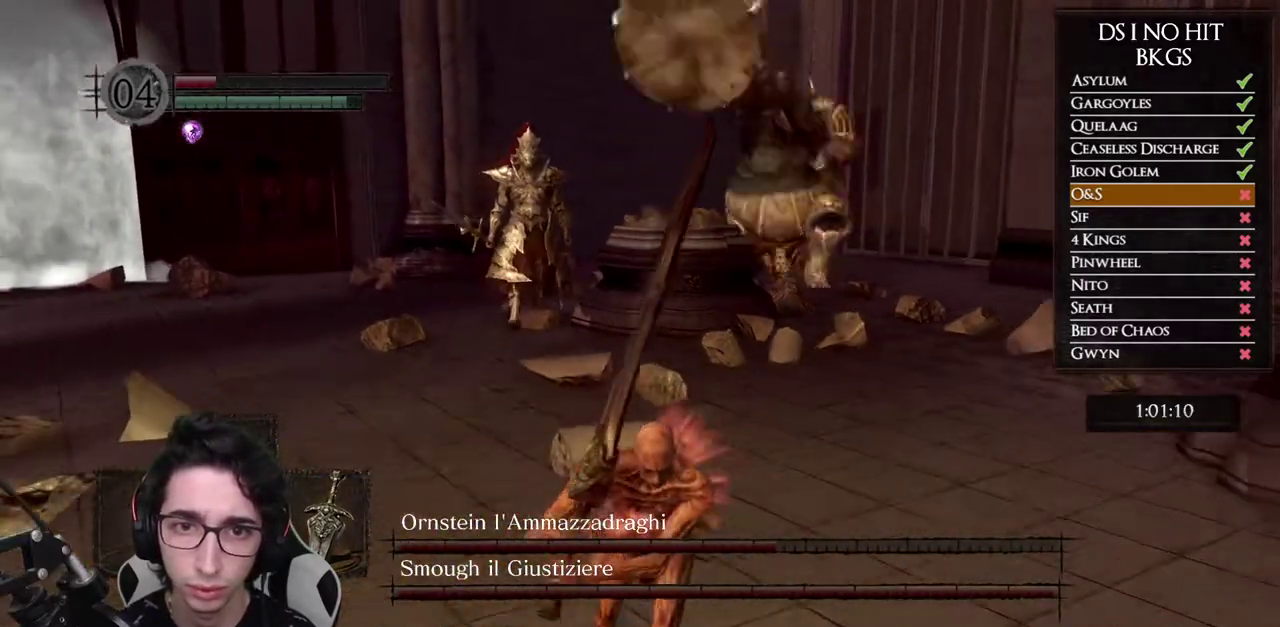
{"buttons": ["B"], "left_stick": "down", "right_stick": "center", "button_events": []}
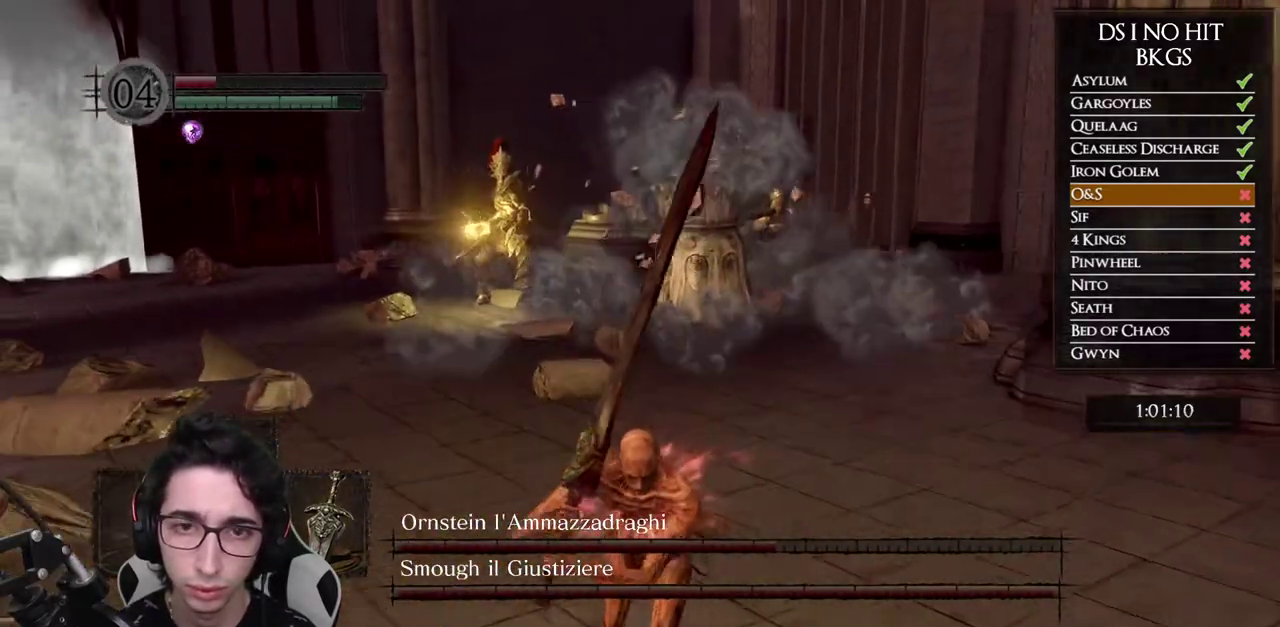
{"buttons": [], "left_stick": "down", "right_stick": "center", "button_events": [[217, "B", "up"]]}
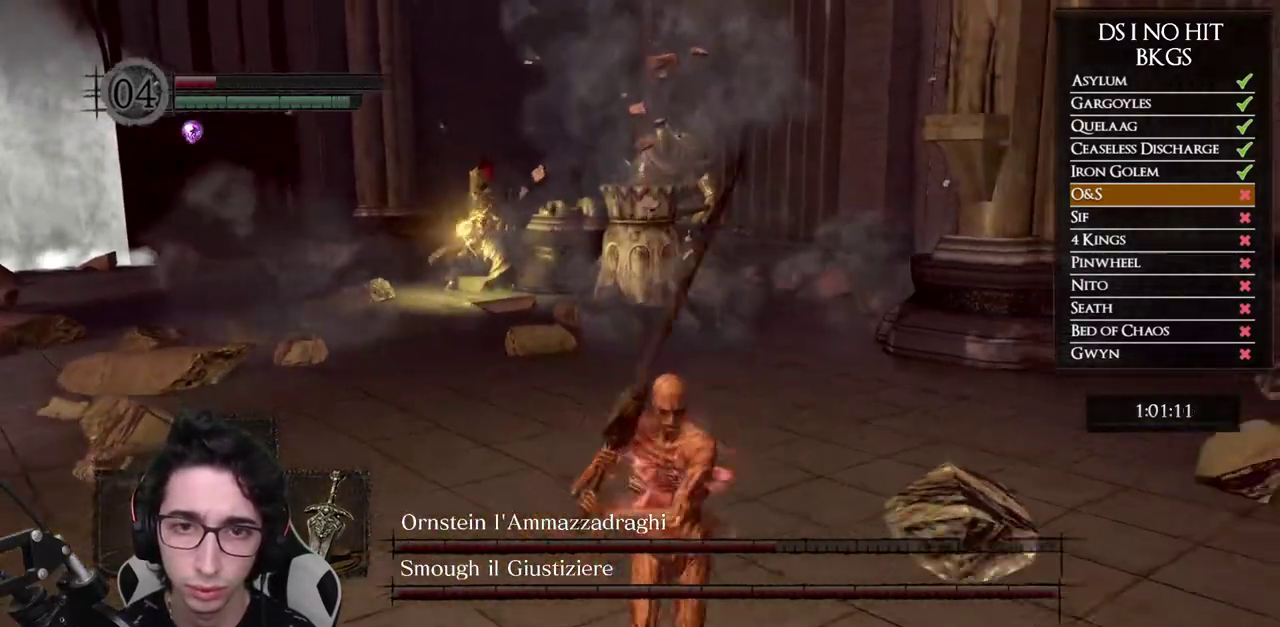
{"buttons": [], "left_stick": "up-left", "right_stick": "right", "button_events": [[117, "B", "down"], [233, "B", "up"]]}
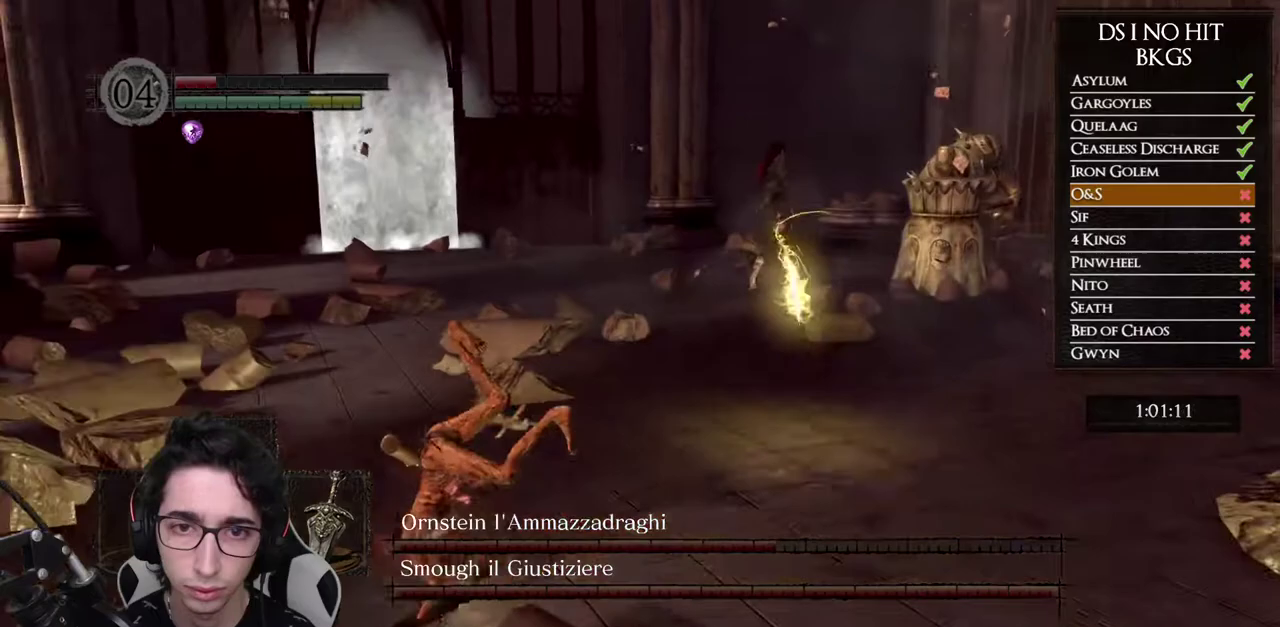
{"buttons": [], "left_stick": "right", "right_stick": "center", "button_events": []}
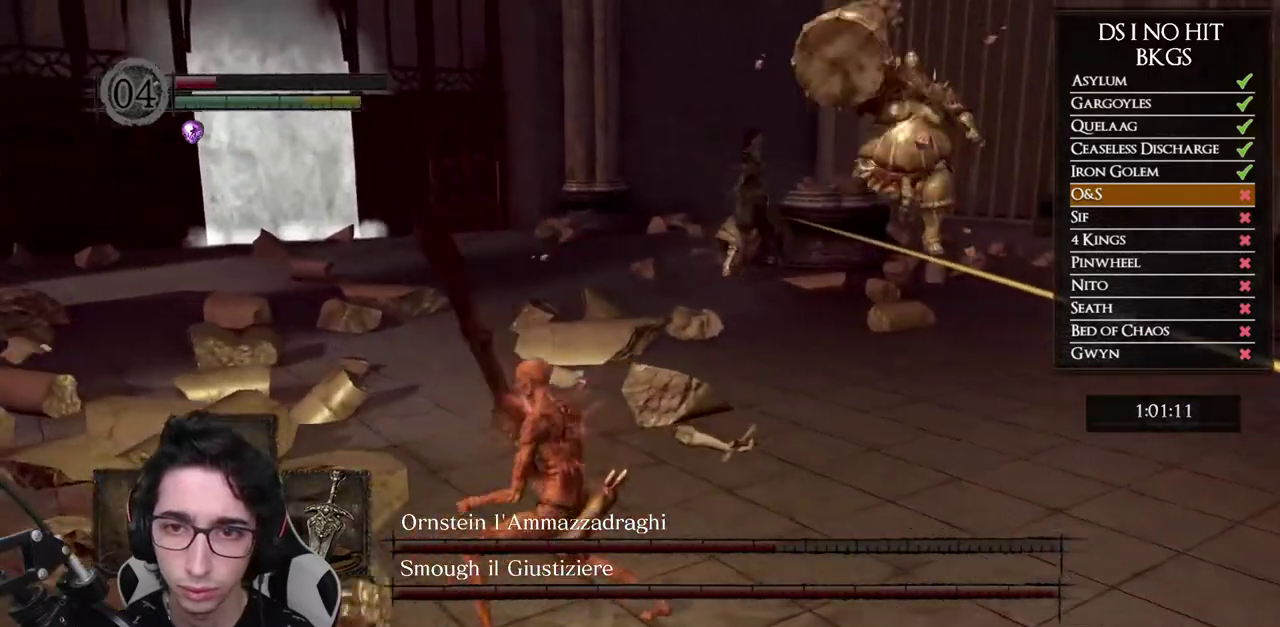
{"buttons": ["B"], "left_stick": "down-right", "right_stick": "center", "button_events": [[50, "B", "down"]]}
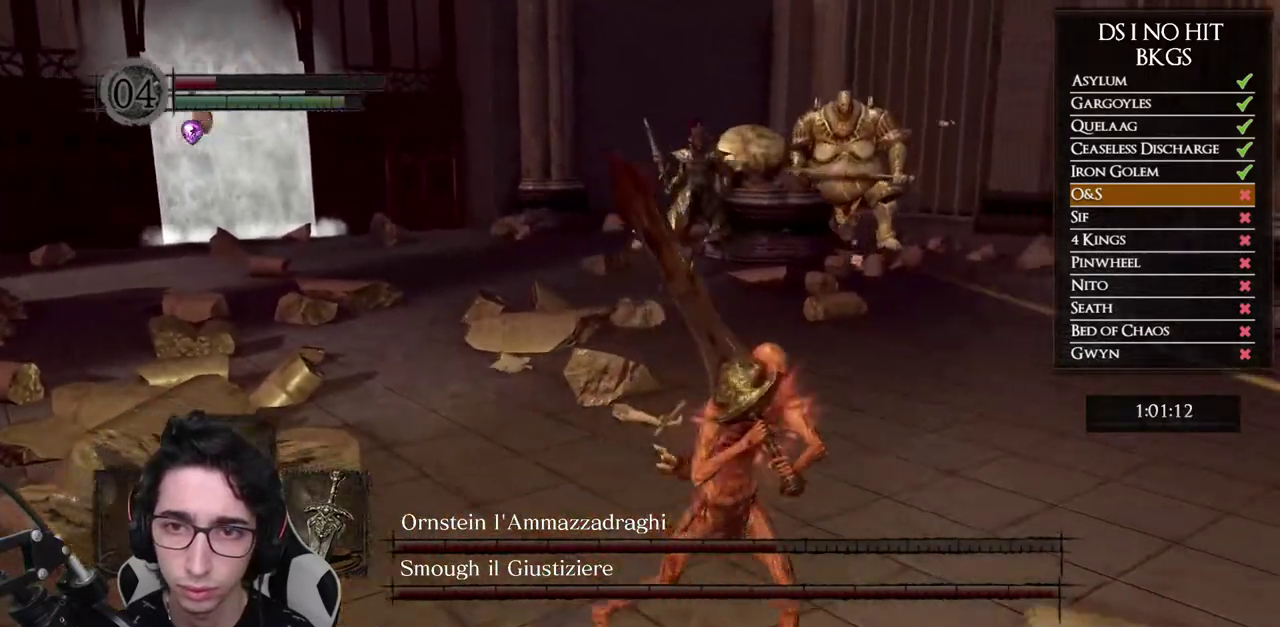
{"buttons": [], "left_stick": "down-right", "right_stick": "center", "button_events": [[167, "B", "up"]]}
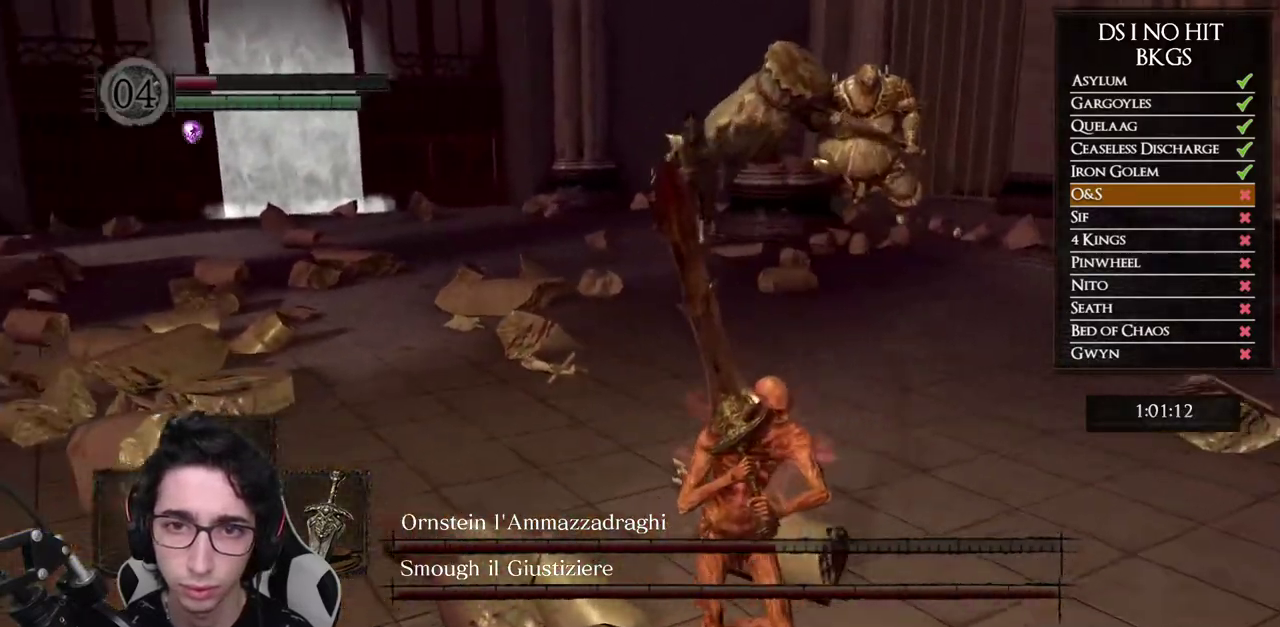
{"buttons": ["B"], "left_stick": "down", "right_stick": "center", "button_events": [[133, "B", "down"]]}
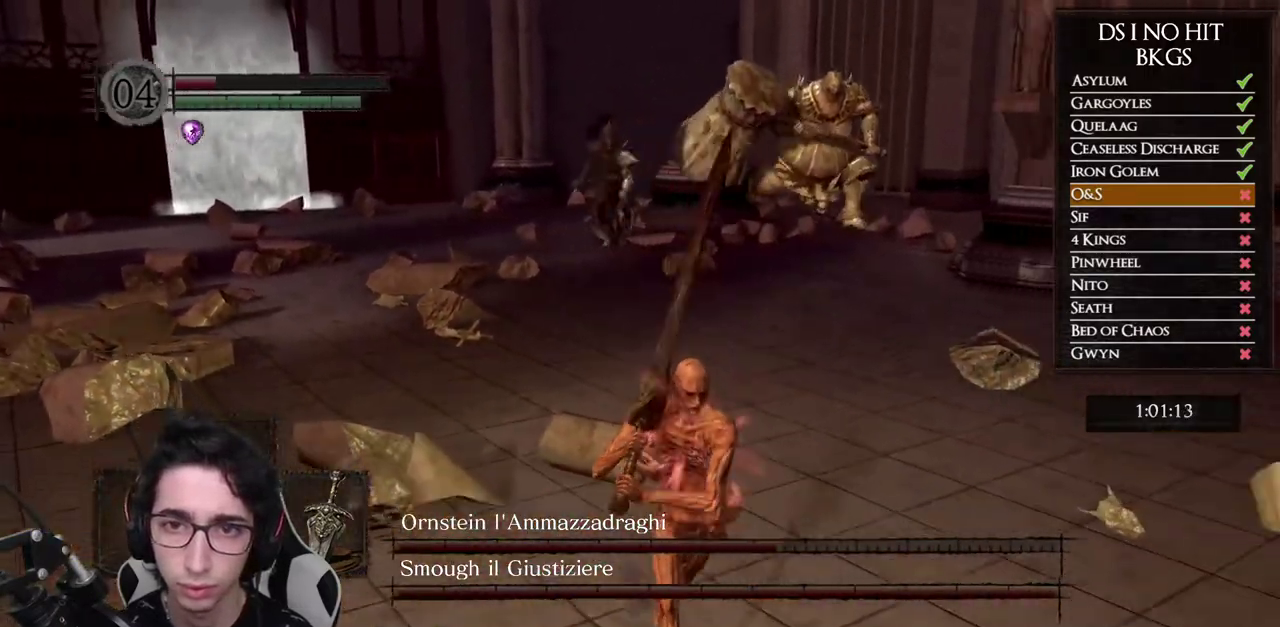
{"buttons": ["B"], "left_stick": "down", "right_stick": "center", "button_events": []}
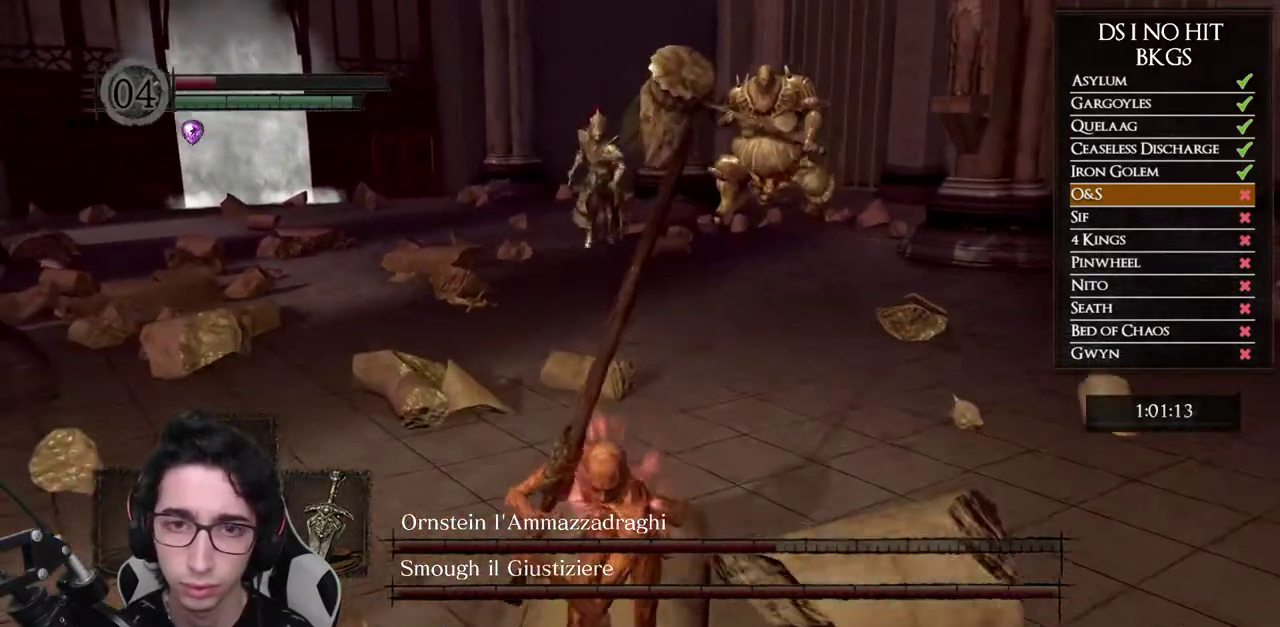
{"buttons": [], "left_stick": "down-left", "right_stick": "center", "button_events": [[433, "B", "up"]]}
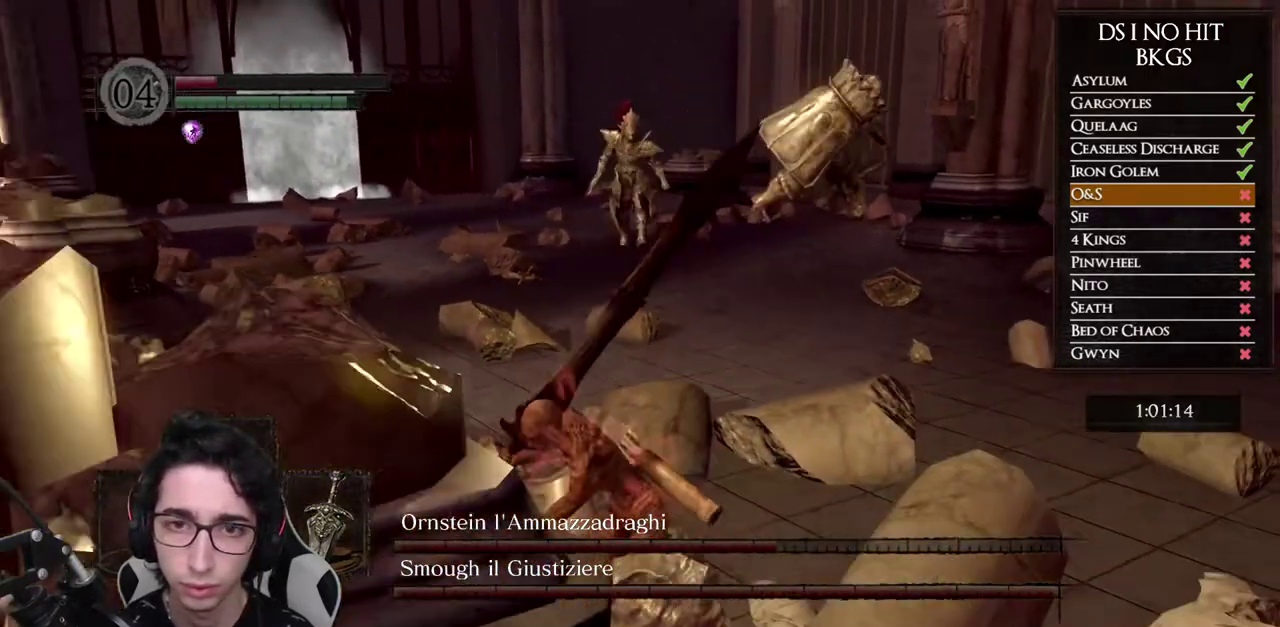
{"buttons": ["B"], "left_stick": "down", "right_stick": "center", "button_events": [[433, "B", "down"]]}
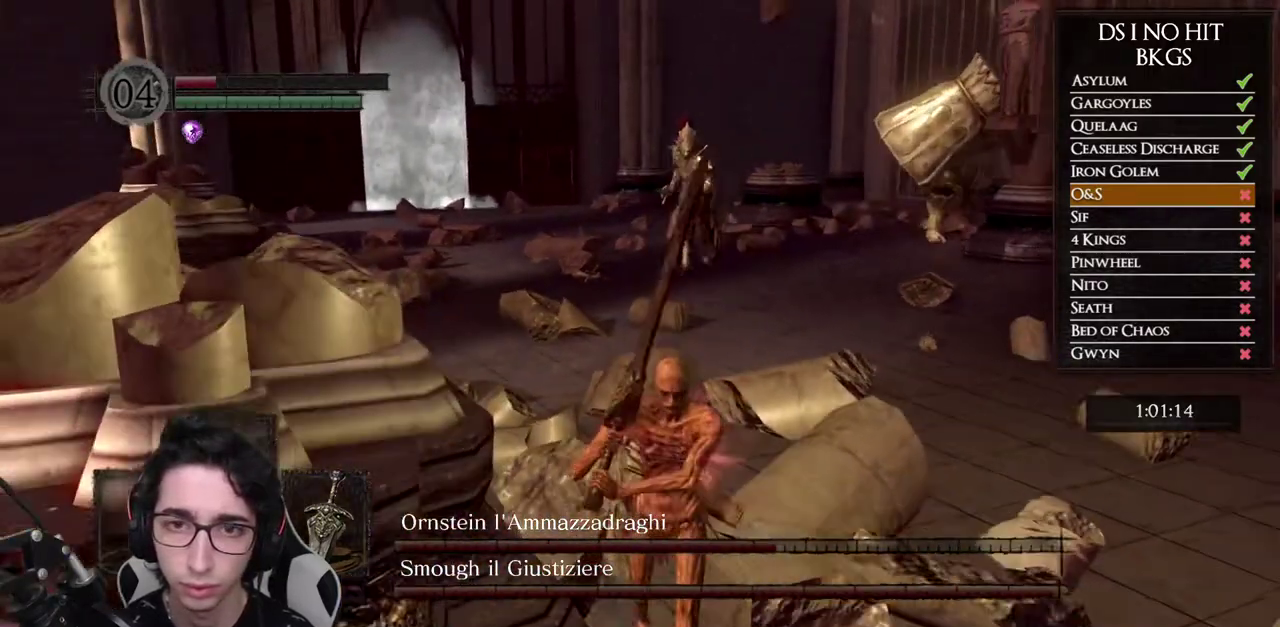
{"buttons": ["B"], "left_stick": "down", "right_stick": "center", "button_events": []}
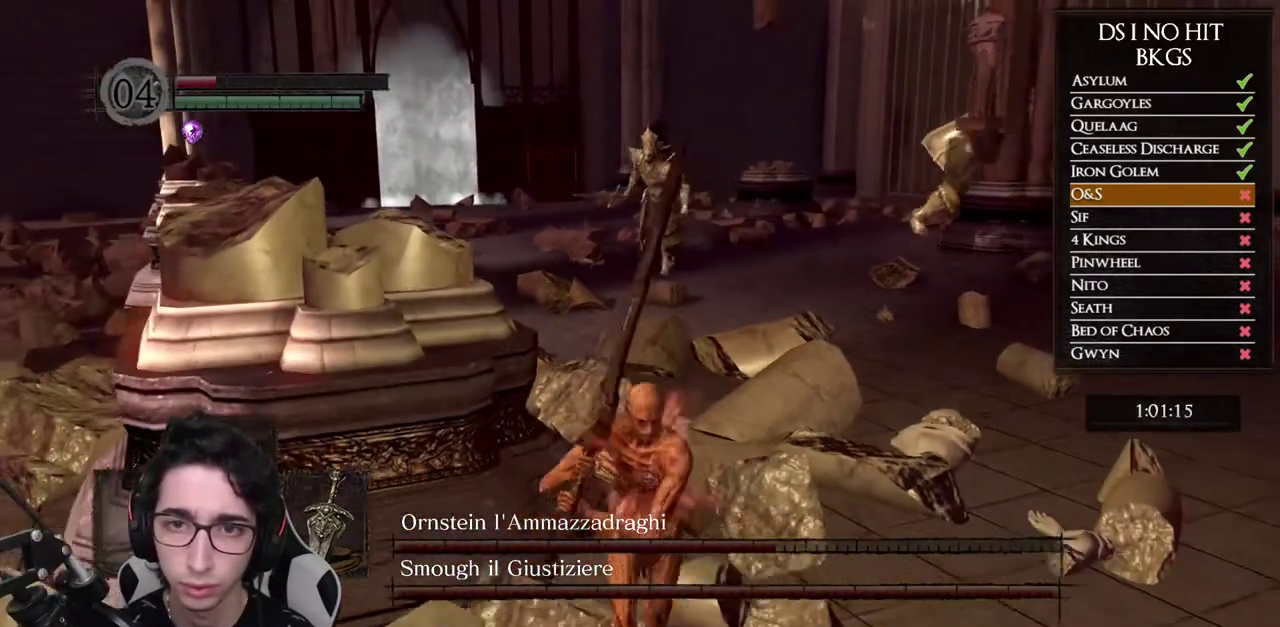
{"buttons": [], "left_stick": "left", "right_stick": "right", "button_events": [[233, "B", "up"]]}
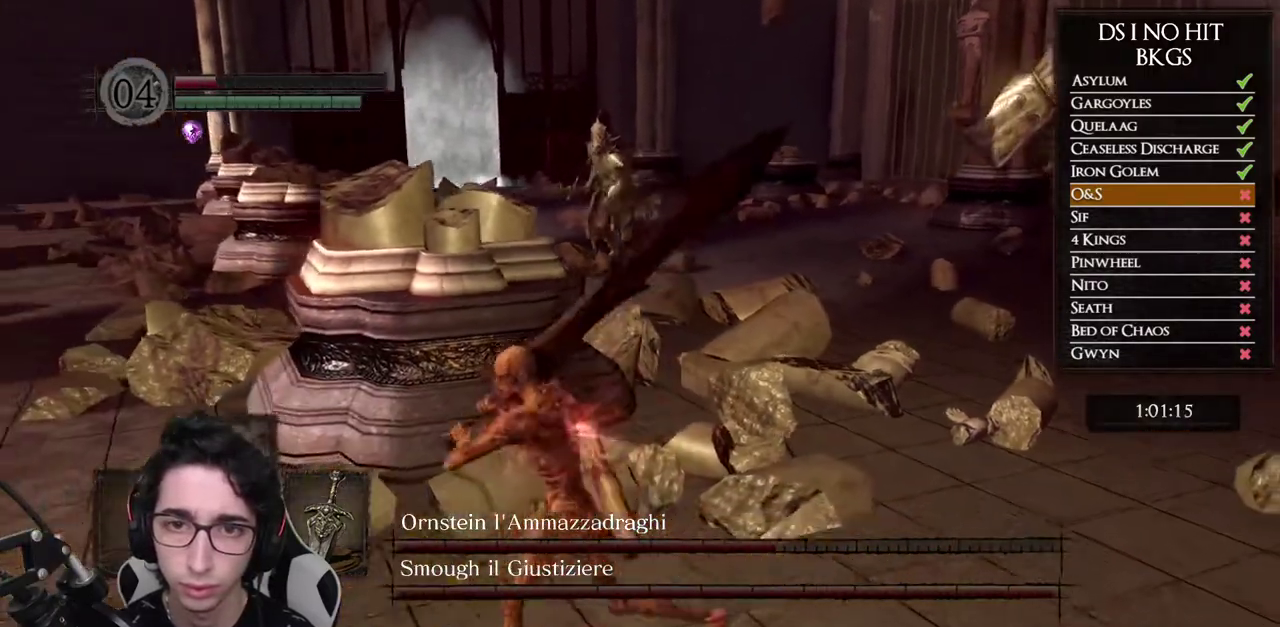
{"buttons": [], "left_stick": "left", "right_stick": "right", "button_events": []}
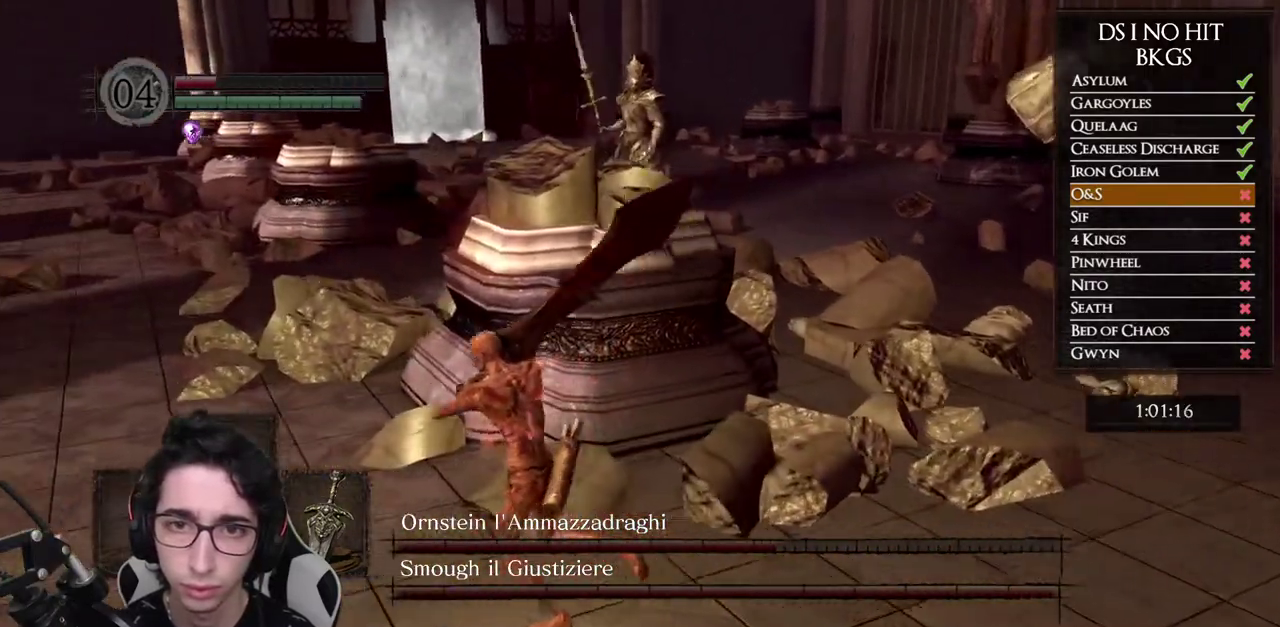
{"buttons": [], "left_stick": "left", "right_stick": "right", "button_events": []}
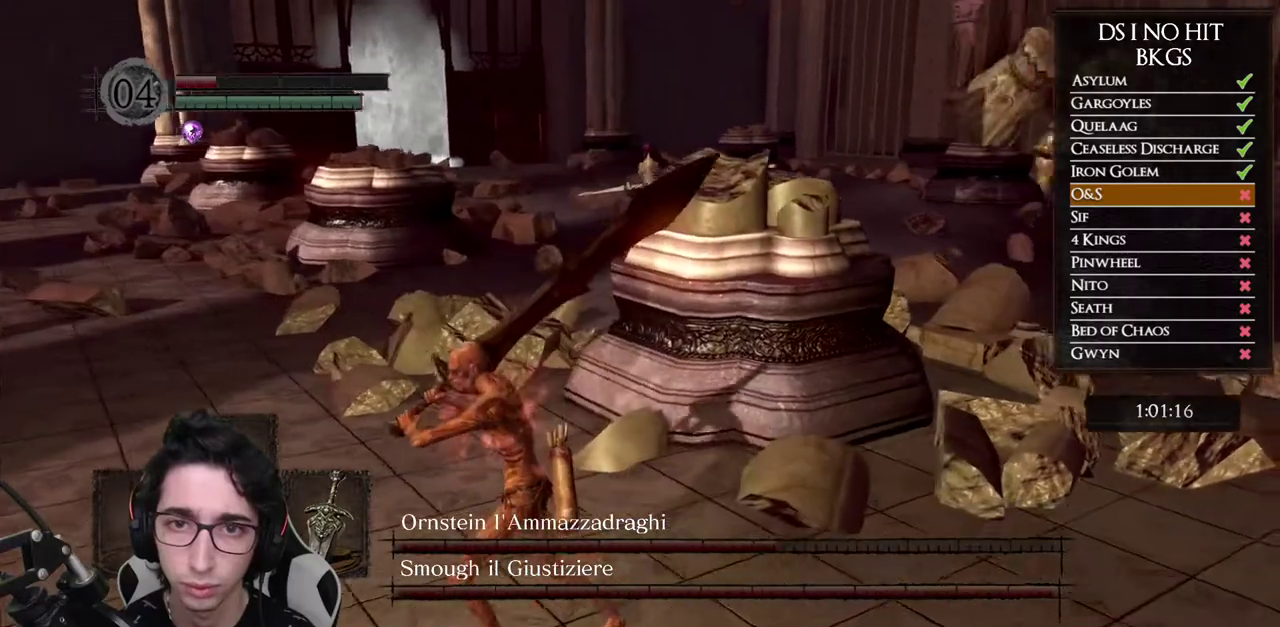
{"buttons": ["B"], "left_stick": "up", "right_stick": "center", "button_events": [[500, "B", "down"]]}
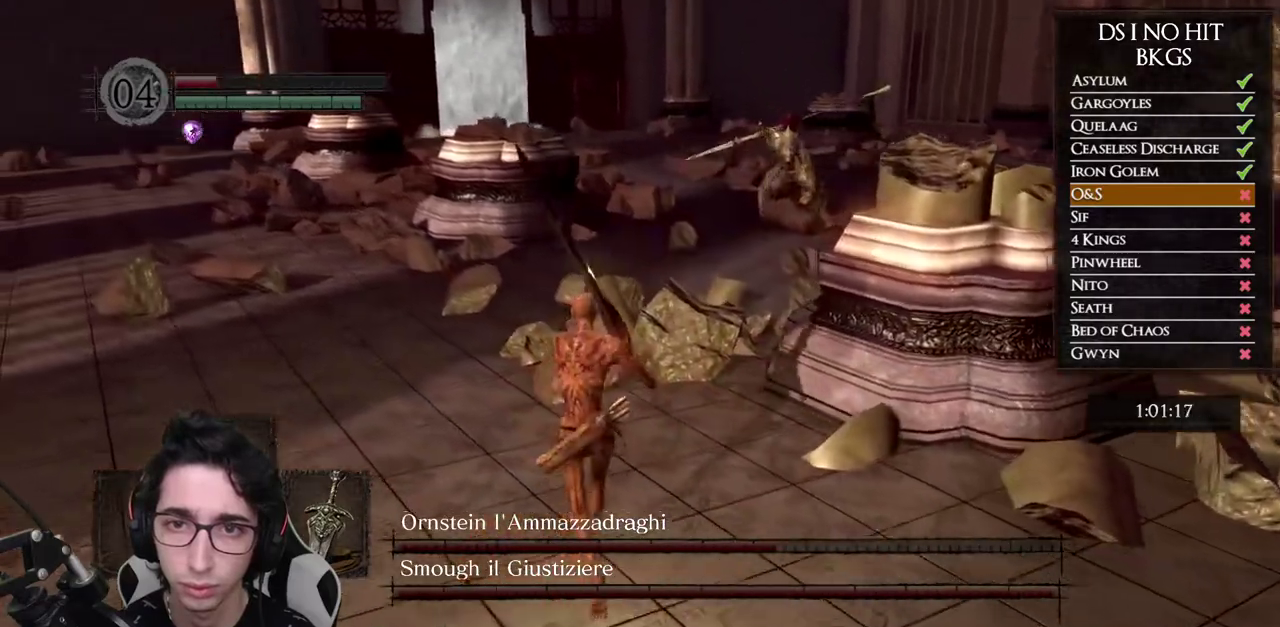
{"buttons": [], "left_stick": "up", "right_stick": "right", "button_events": [[167, "B", "up"]]}
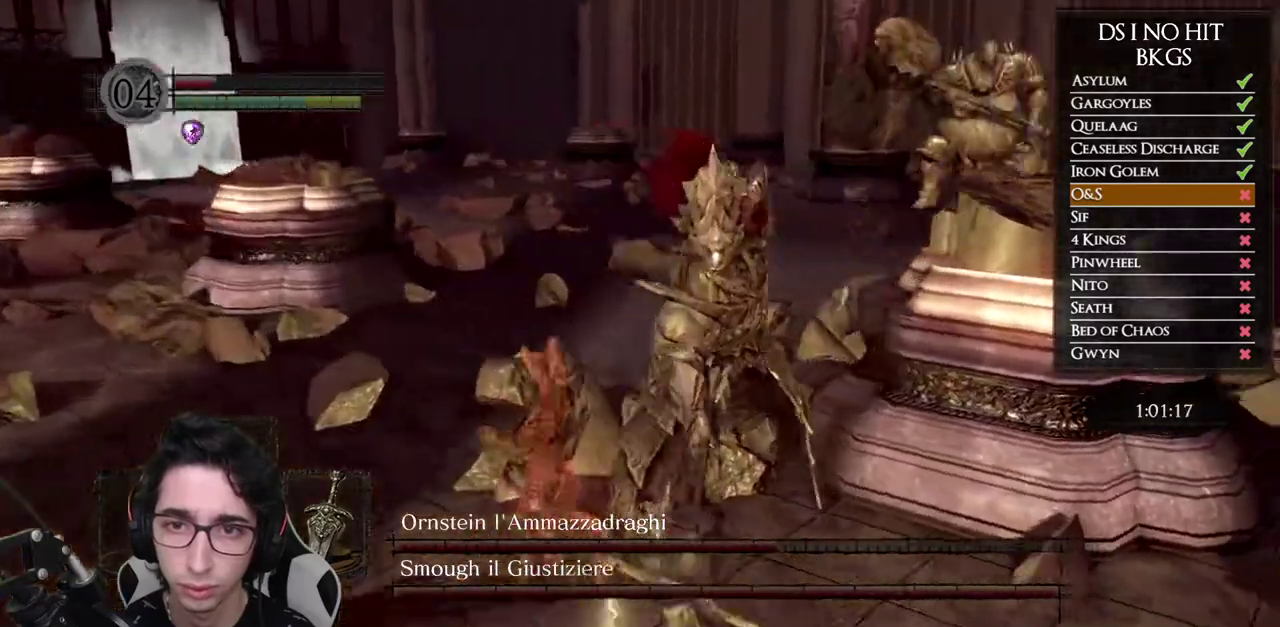
{"buttons": [], "left_stick": "up-right", "right_stick": "right", "button_events": [[217, "R1", "down"], [367, "R1", "up"]]}
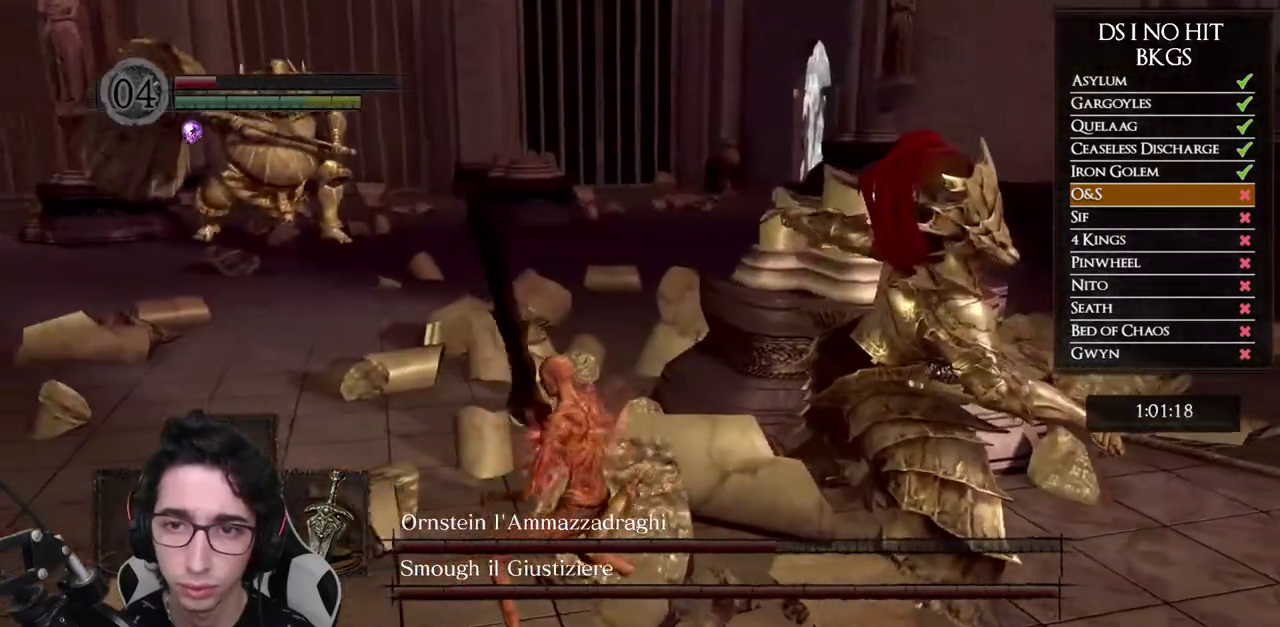
{"buttons": [], "left_stick": "right", "right_stick": "center", "button_events": []}
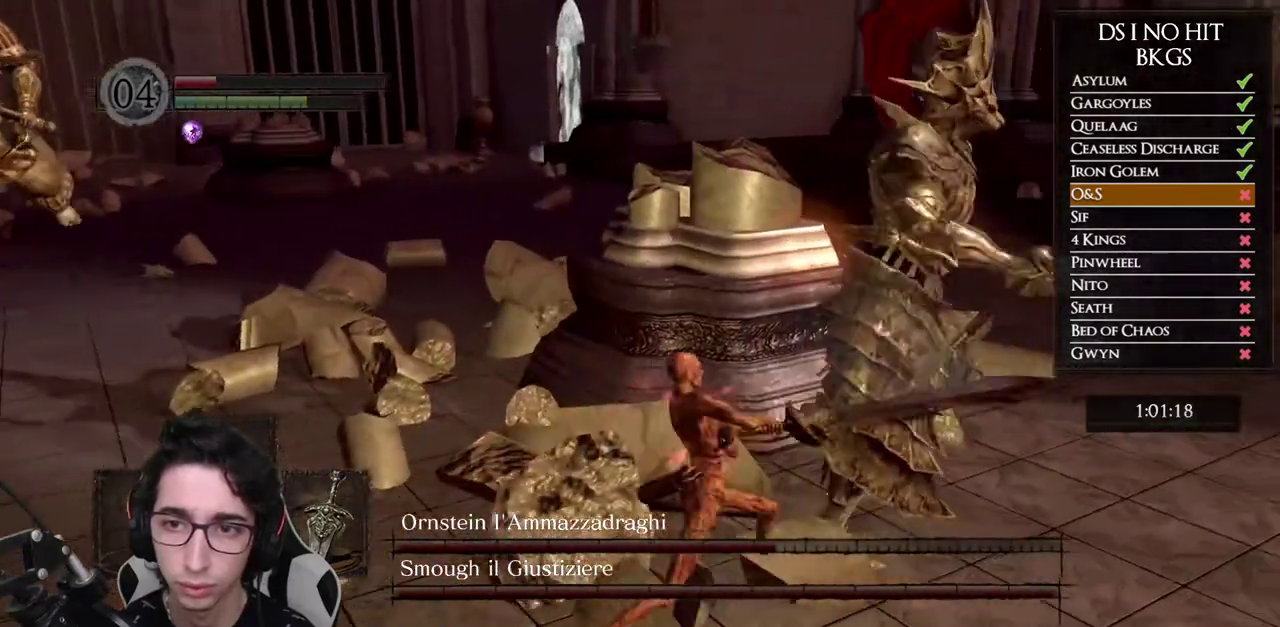
{"buttons": [], "left_stick": "down-right", "right_stick": "center", "button_events": []}
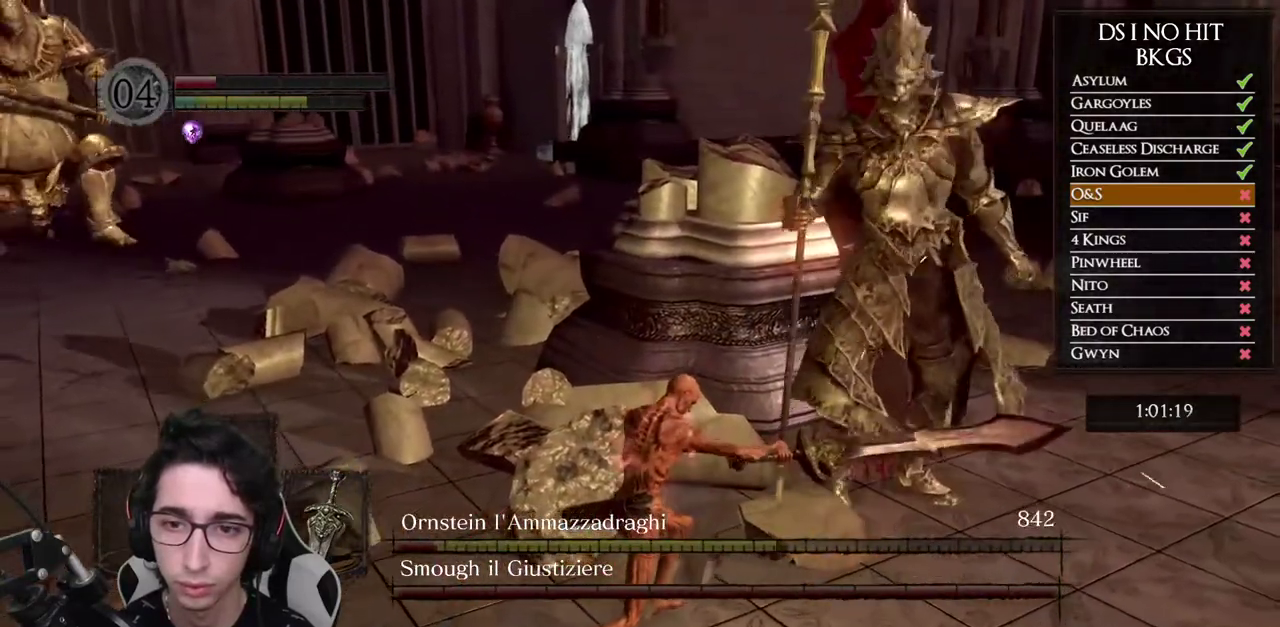
{"buttons": ["B"], "left_stick": "down", "right_stick": "center", "button_events": [[167, "B", "down"]]}
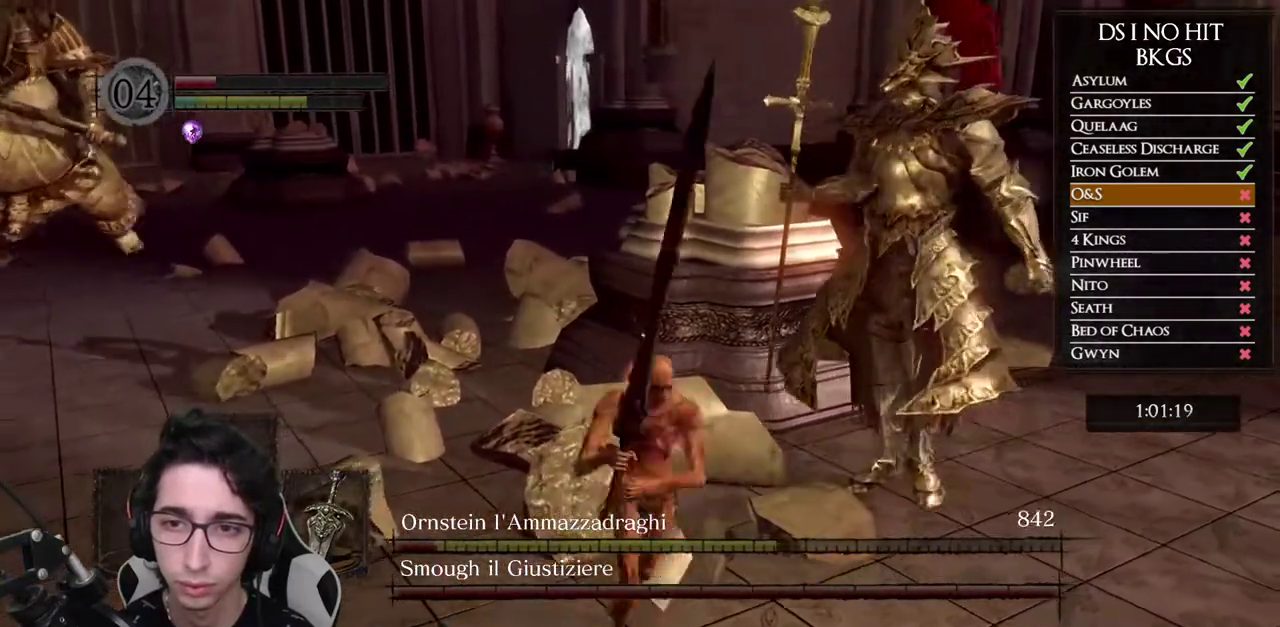
{"buttons": ["B"], "left_stick": "down", "right_stick": "center", "button_events": []}
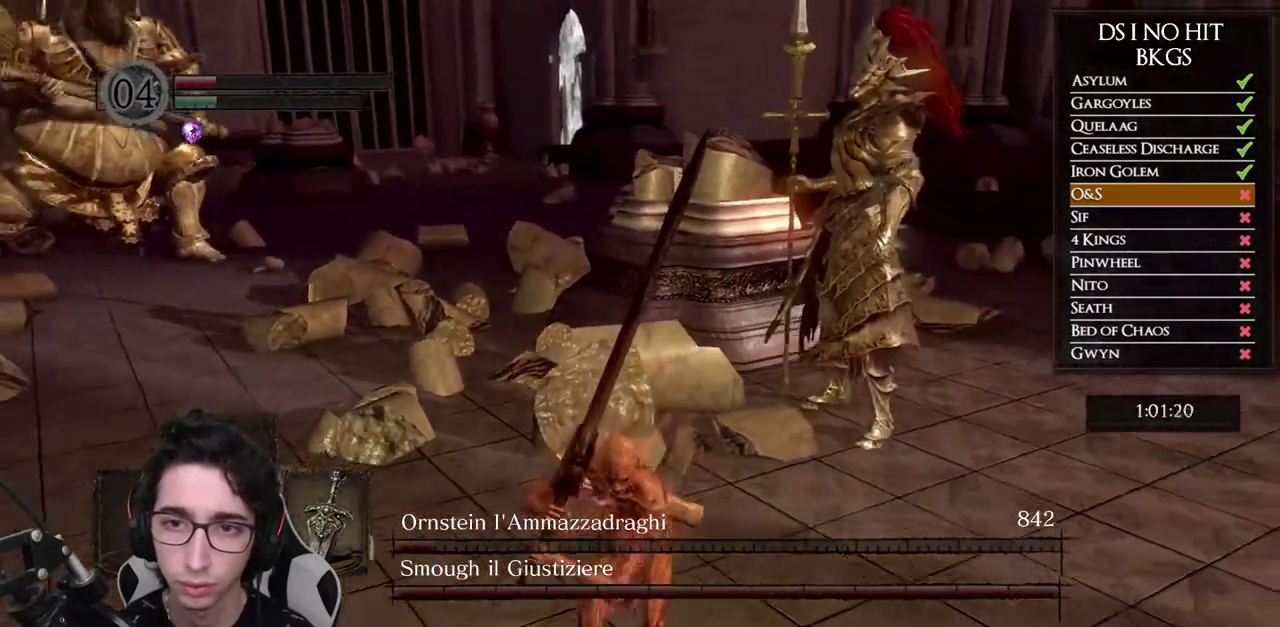
{"buttons": [], "left_stick": "down", "right_stick": "right", "button_events": [[167, "B", "up"]]}